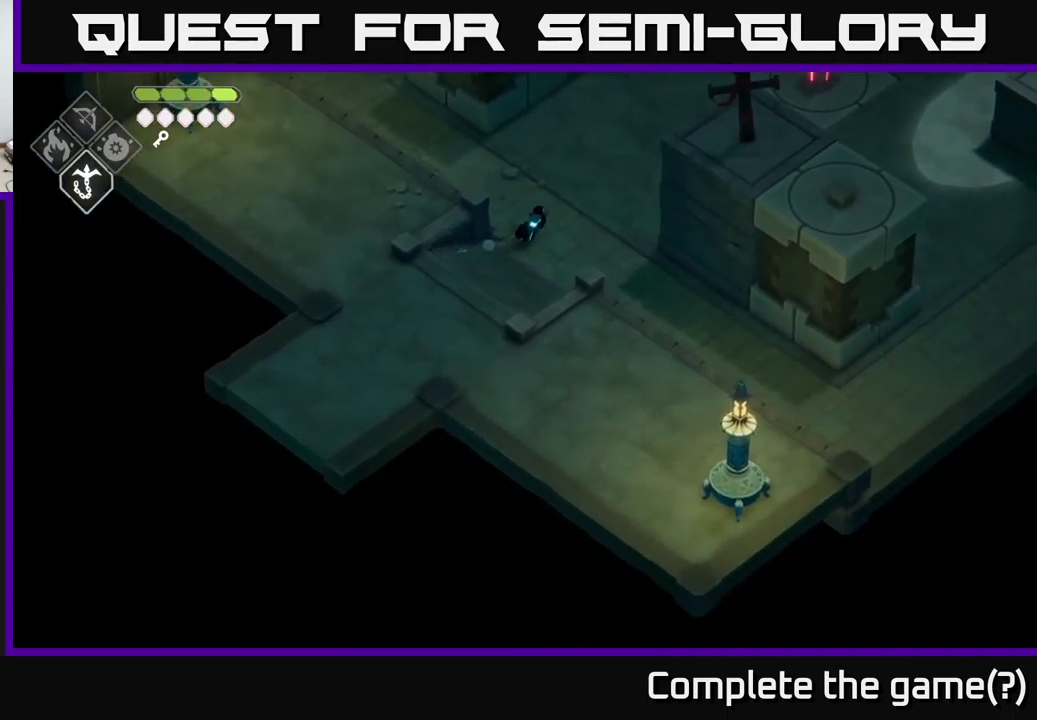
Gameplay with a controller (Xbox layout); each line is a JSON object with the inputs held at the frame after it. "events" lists button and stick changes between this image and that frame as [ms after this image, input, new state], when the widget could be followed in between.
{"buttons": ["A"], "left_stick": "up-right", "right_stick": "center", "events": [[117, "right_stick", "up-right"], [317, "right_stick", "center"], [400, "A", "down"]]}
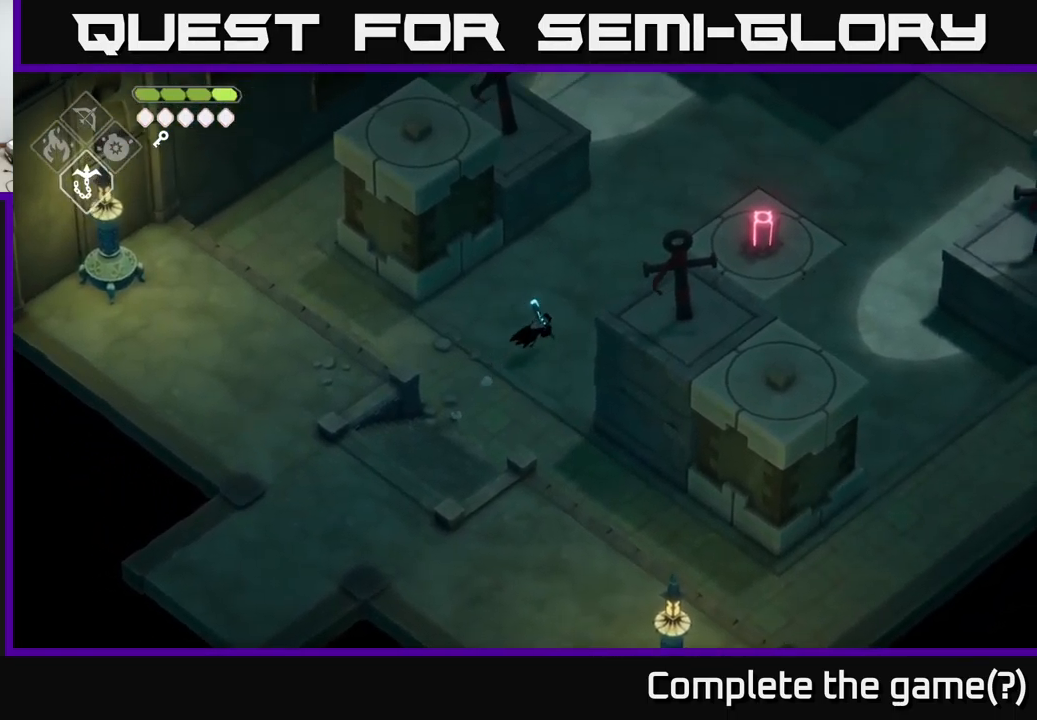
{"buttons": [], "left_stick": "up-right", "right_stick": "center", "events": [[17, "A", "up"]]}
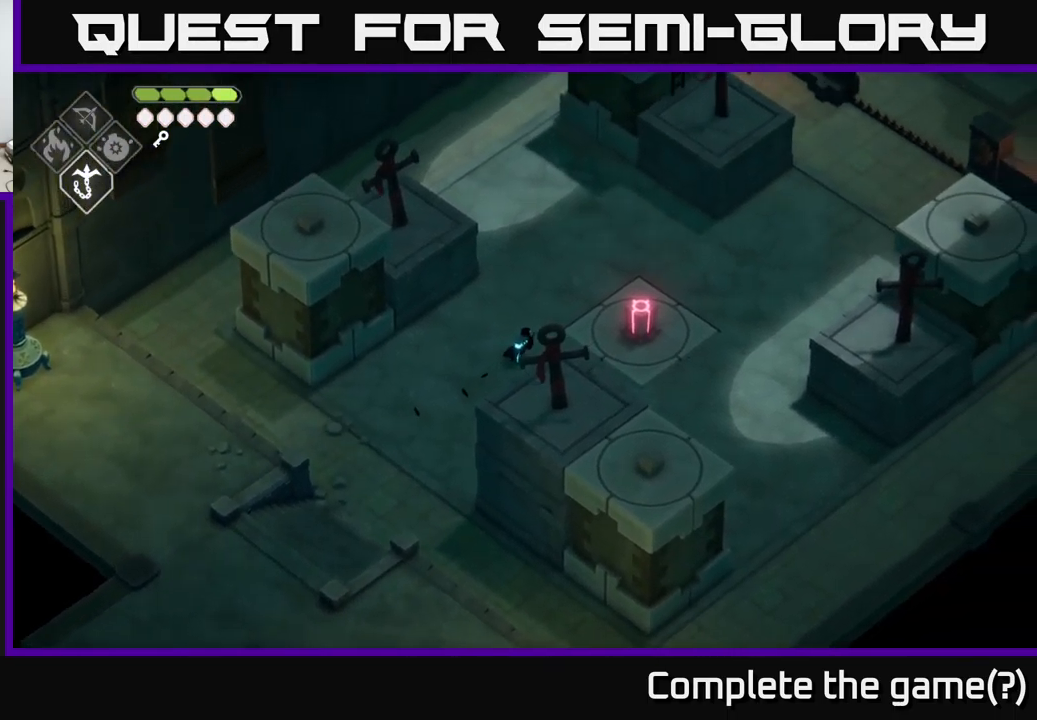
{"buttons": [], "left_stick": "up-right", "right_stick": "center", "events": [[267, "A", "down"], [484, "A", "up"]]}
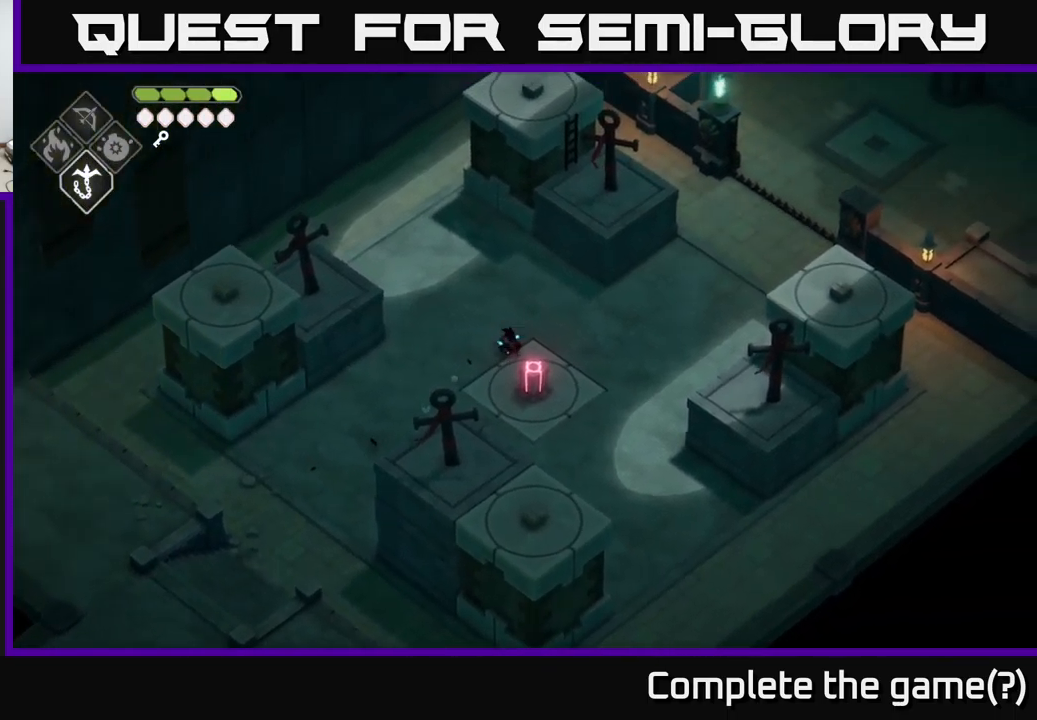
{"buttons": [], "left_stick": "up-right", "right_stick": "center", "events": []}
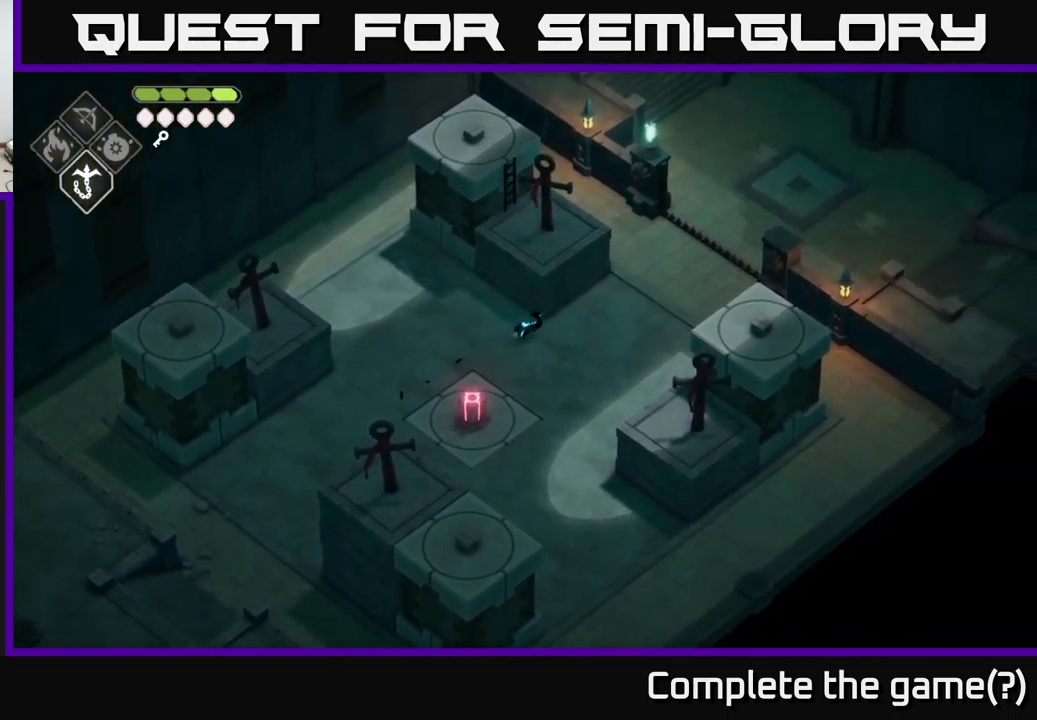
{"buttons": [], "left_stick": "up-right", "right_stick": "center", "events": [[284, "A", "down"], [484, "A", "up"]]}
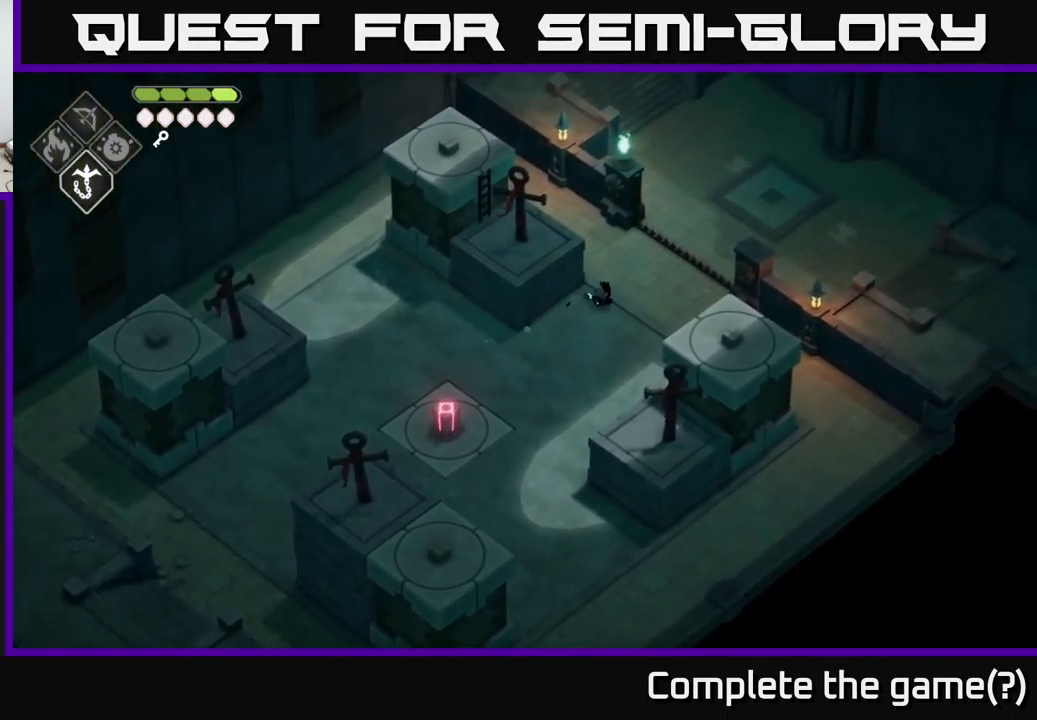
{"buttons": [], "left_stick": "up-right", "right_stick": "up-right", "events": [[467, "right_stick", "up-right"]]}
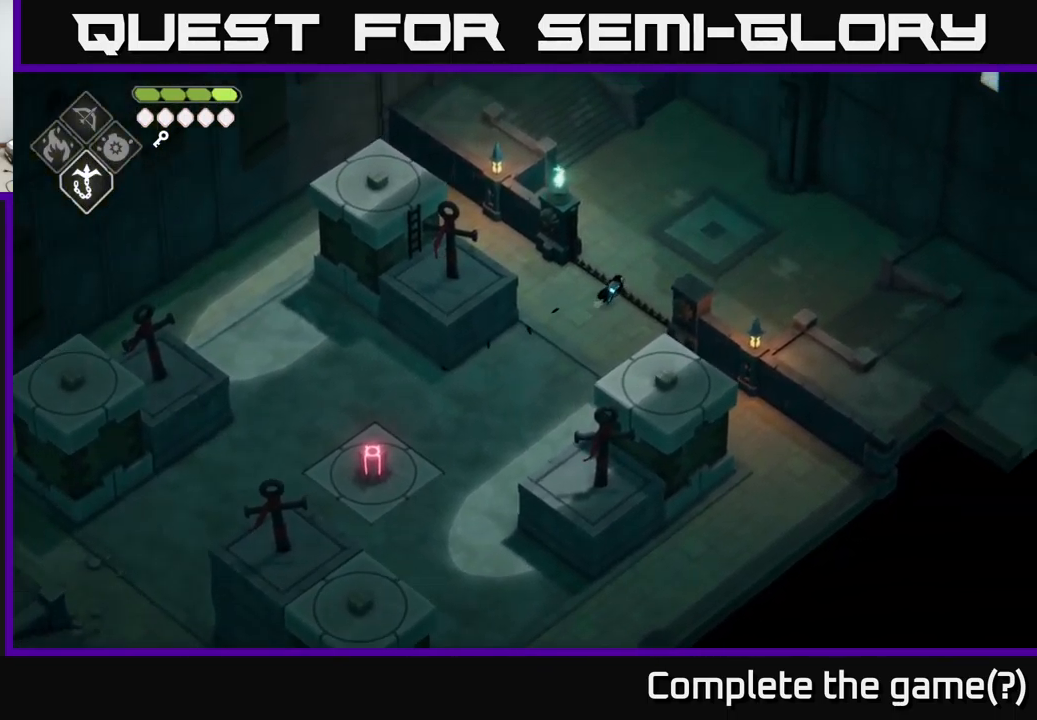
{"buttons": [], "left_stick": "up", "right_stick": "up", "events": [[134, "right_stick", "right"], [484, "left_stick", "up"], [484, "right_stick", "up"]]}
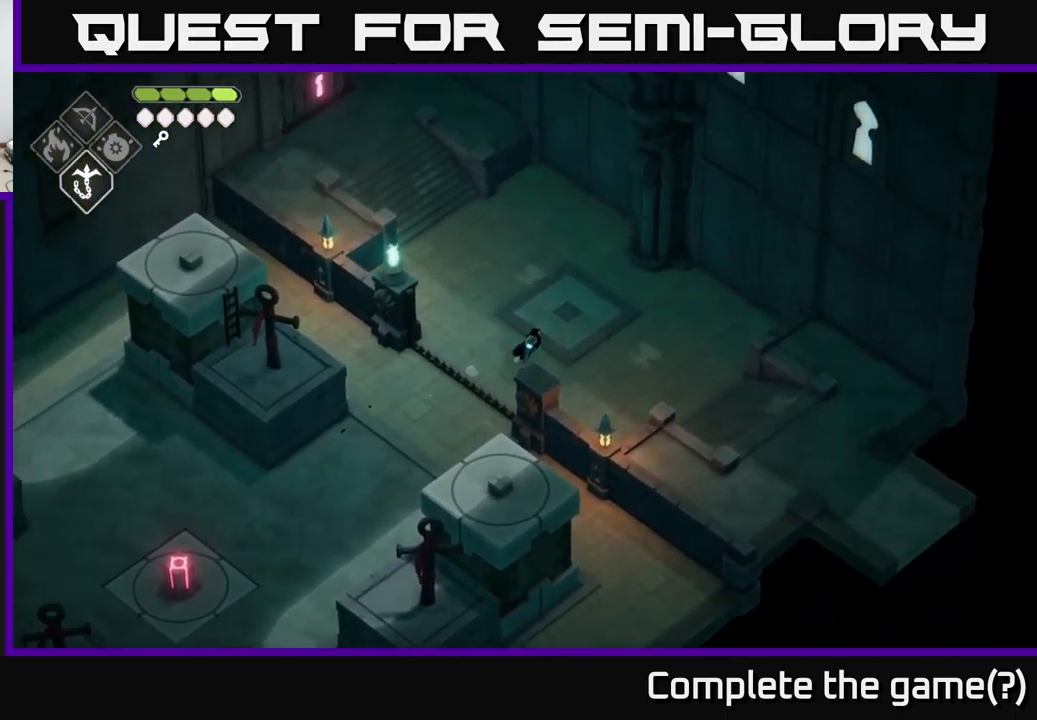
{"buttons": [], "left_stick": "up-left", "right_stick": "center", "events": [[34, "right_stick", "up-left"], [467, "right_stick", "center"], [484, "left_stick", "up-left"]]}
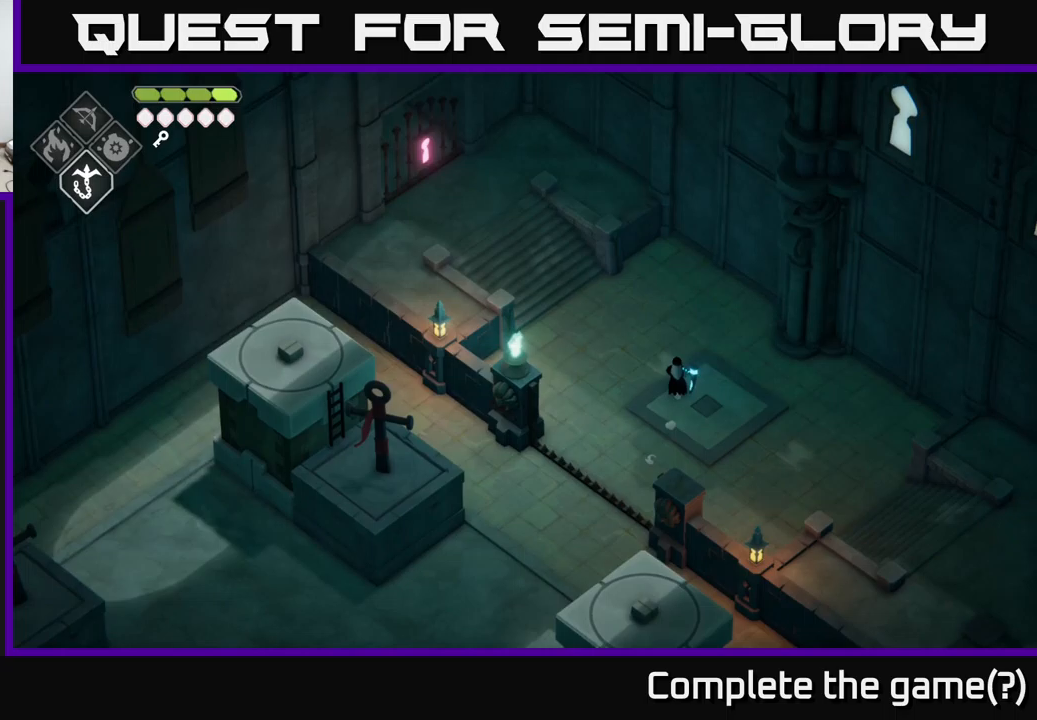
{"buttons": ["A"], "left_stick": "up-left", "right_stick": "center", "events": [[450, "A", "down"]]}
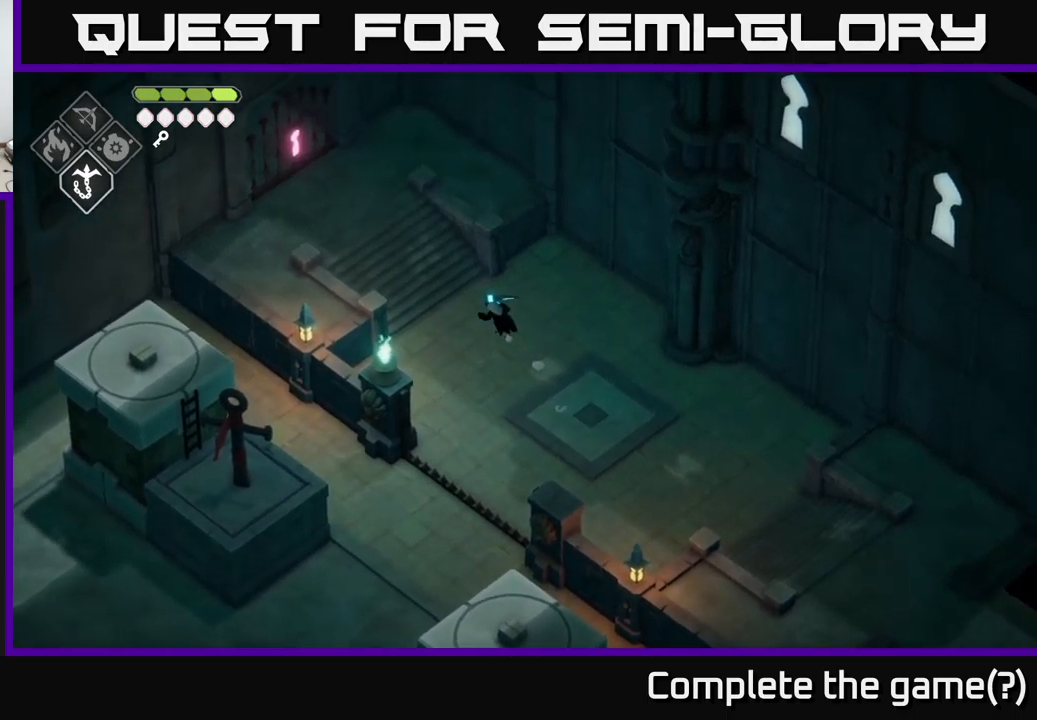
{"buttons": [], "left_stick": "left", "right_stick": "center", "events": [[250, "A", "up"], [383, "left_stick", "left"]]}
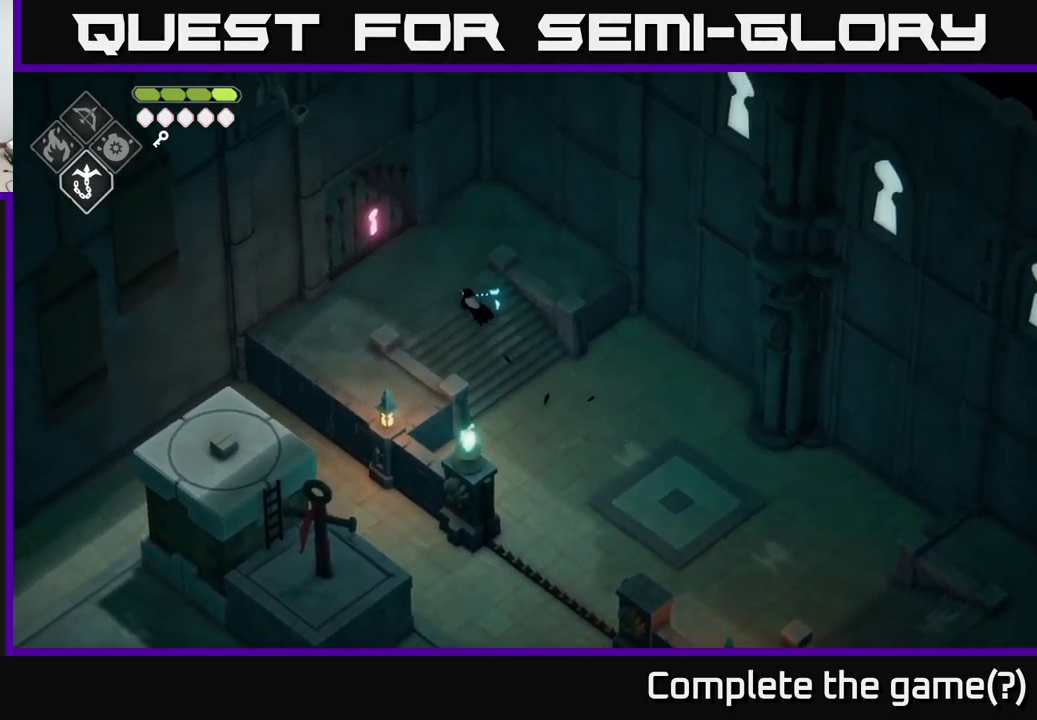
{"buttons": [], "left_stick": "up-left", "right_stick": "center", "events": [[17, "left_stick", "up-left"], [167, "left_stick", "left"], [283, "left_stick", "up-left"]]}
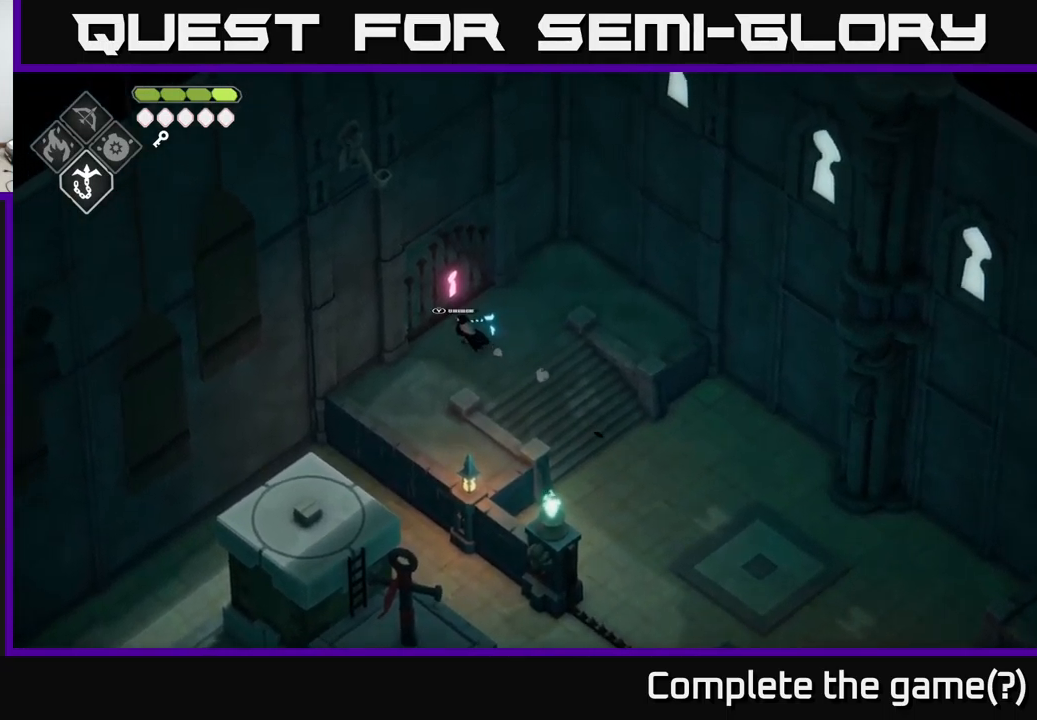
{"buttons": [], "left_stick": "center", "right_stick": "center", "events": [[50, "left_stick", "center"], [300, "Y", "down"], [400, "Y", "up"]]}
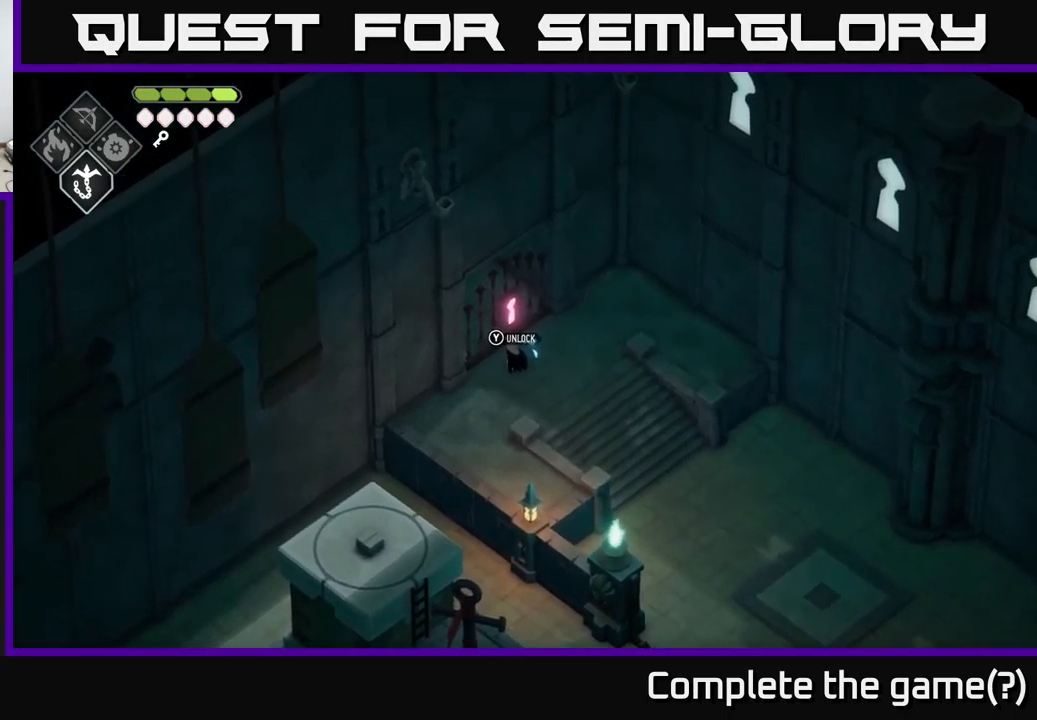
{"buttons": [], "left_stick": "up-left", "right_stick": "center", "events": [[200, "left_stick", "up"], [350, "left_stick", "up-left"]]}
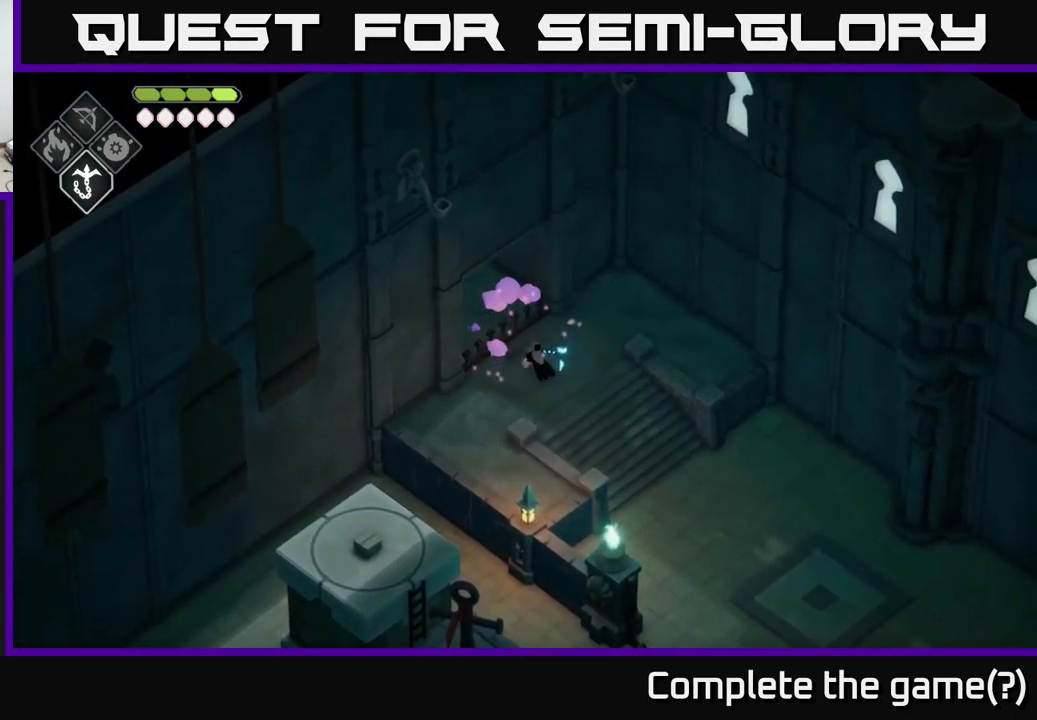
{"buttons": [], "left_stick": "up-left", "right_stick": "center", "events": [[17, "left_stick", "up"], [133, "left_stick", "up-left"]]}
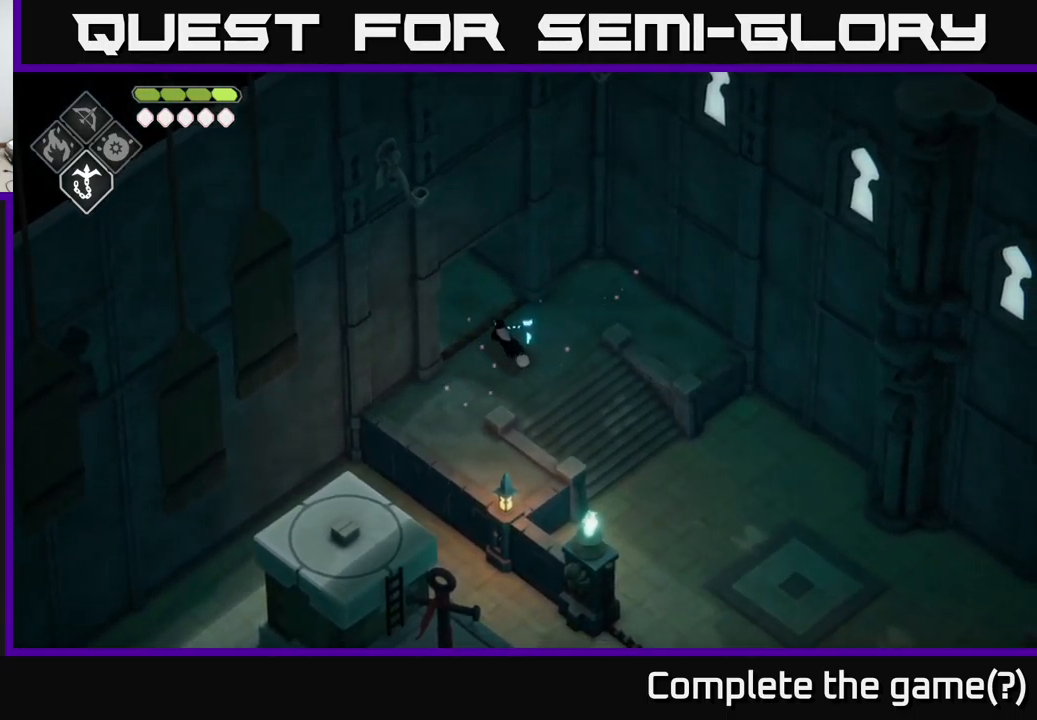
{"buttons": [], "left_stick": "up-left", "right_stick": "center", "events": [[383, "A", "down"], [483, "A", "up"]]}
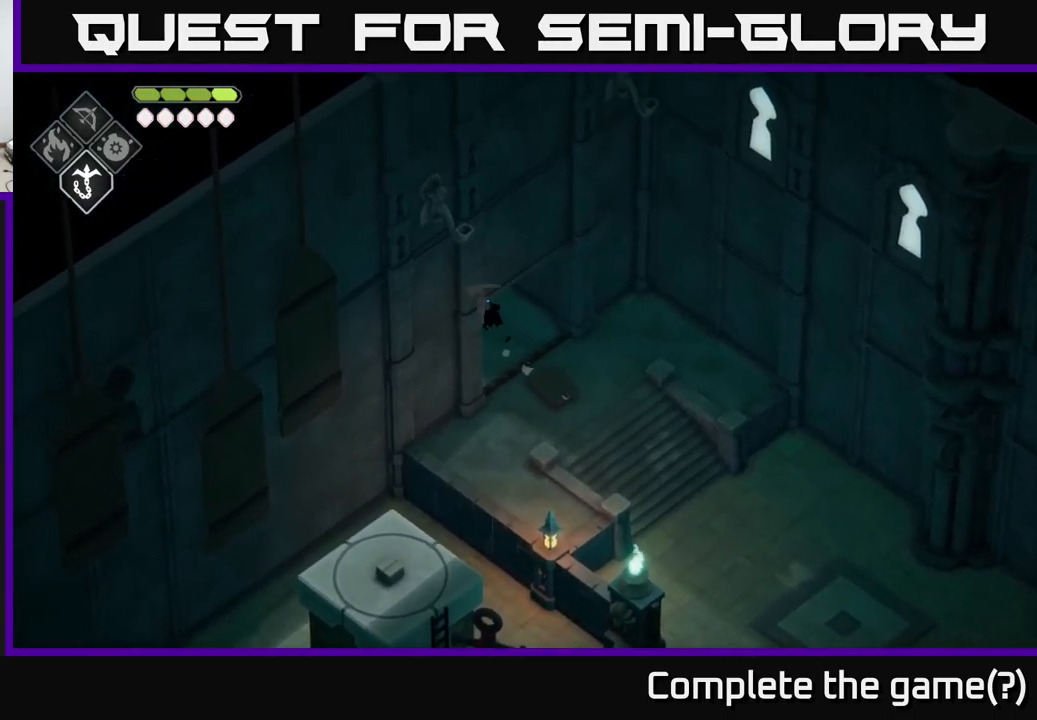
{"buttons": [], "left_stick": "up-left", "right_stick": "center", "events": []}
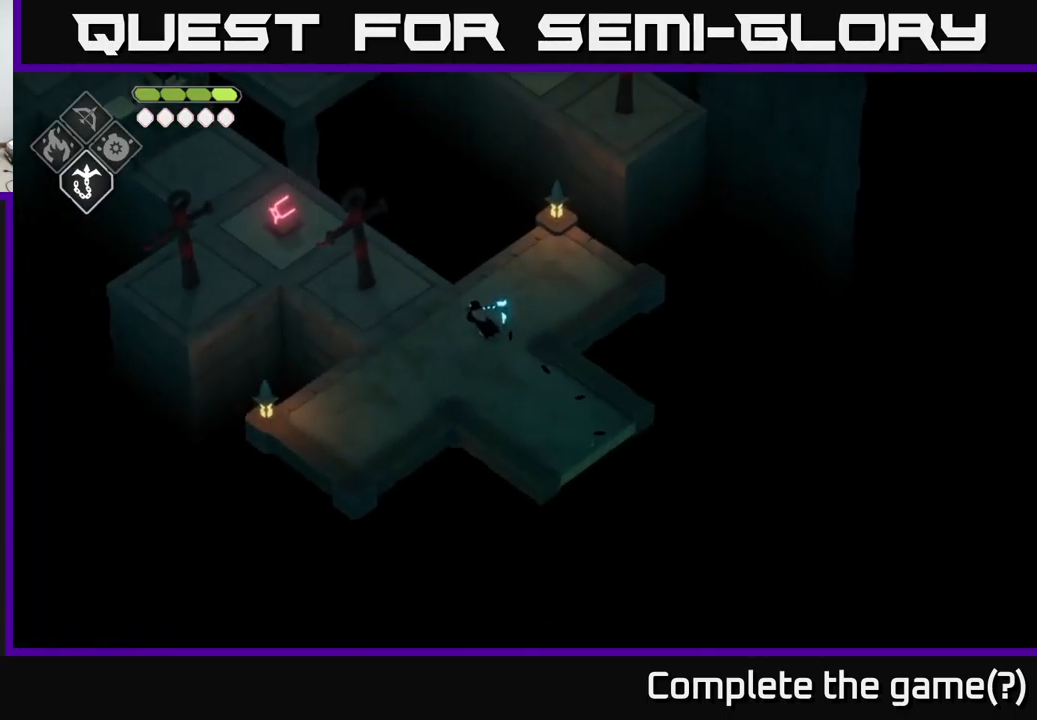
{"buttons": [], "left_stick": "center", "right_stick": "up-left", "events": [[117, "left_stick", "left"], [167, "right_stick", "left"], [300, "right_stick", "up-left"], [400, "left_stick", "center"]]}
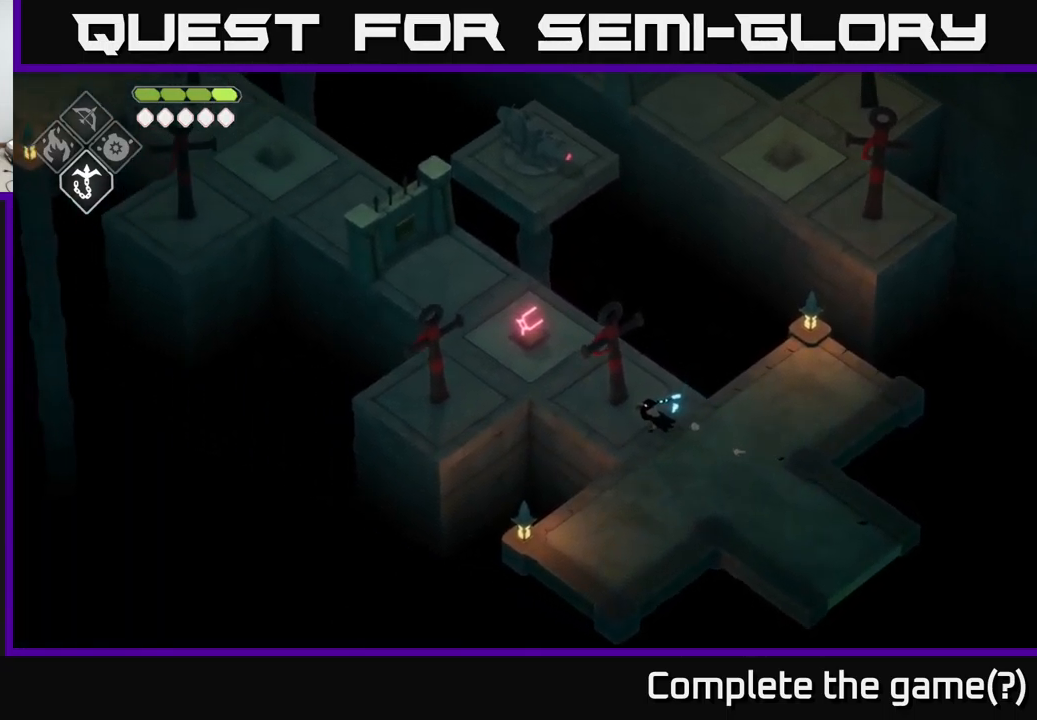
{"buttons": [], "left_stick": "up-left", "right_stick": "up-left", "events": [[350, "left_stick", "up-left"]]}
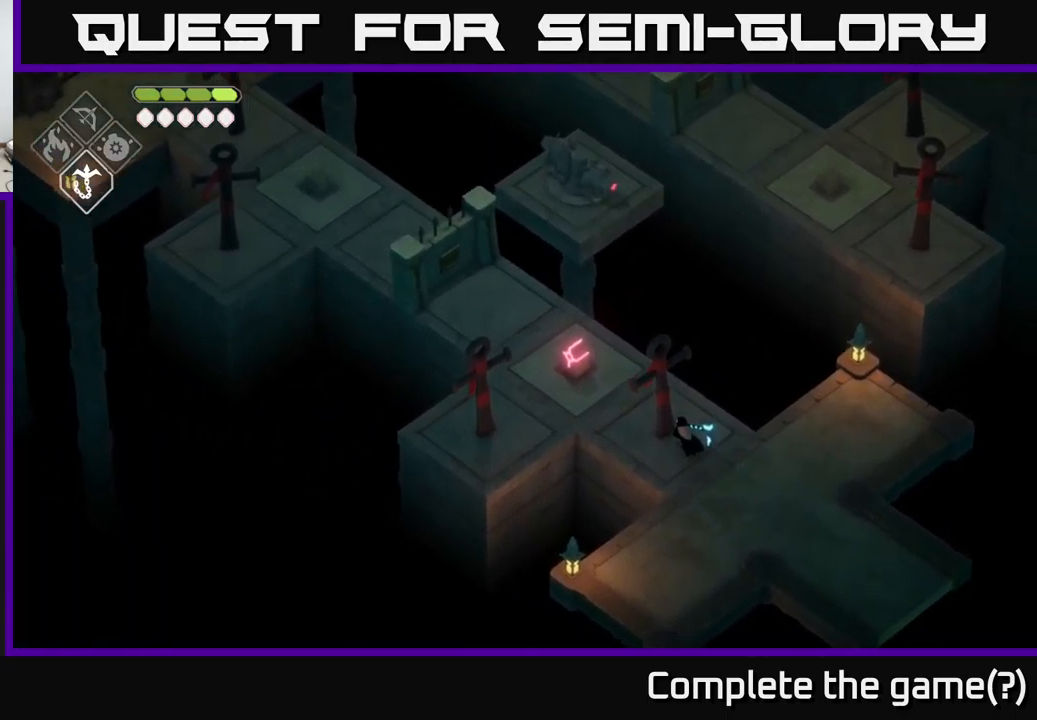
{"buttons": [], "left_stick": "up-left", "right_stick": "center", "events": [[33, "right_stick", "center"], [316, "left_stick", "left"], [499, "left_stick", "up-left"]]}
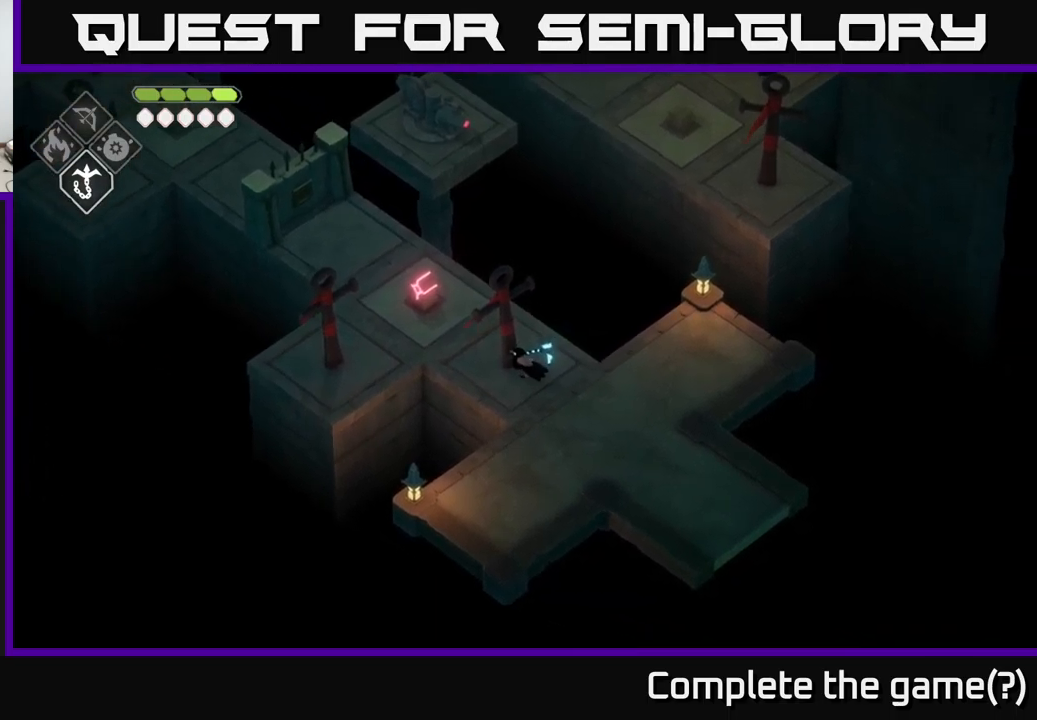
{"buttons": [], "left_stick": "up", "right_stick": "center", "events": [[383, "left_stick", "up"]]}
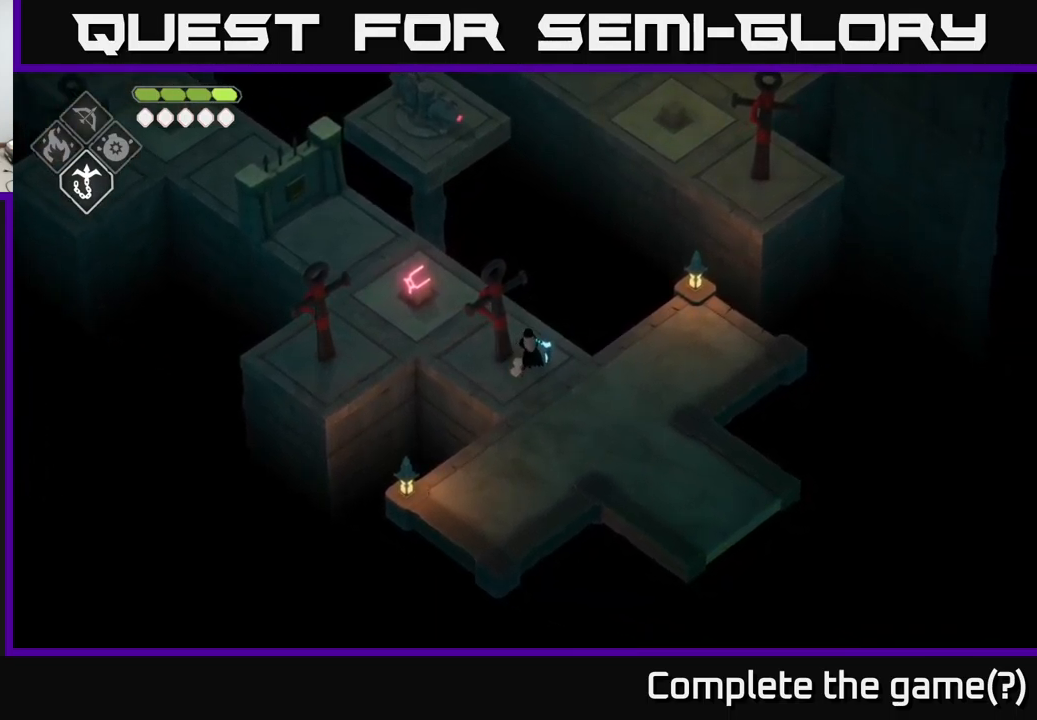
{"buttons": [], "left_stick": "left", "right_stick": "center", "events": [[250, "left_stick", "left"]]}
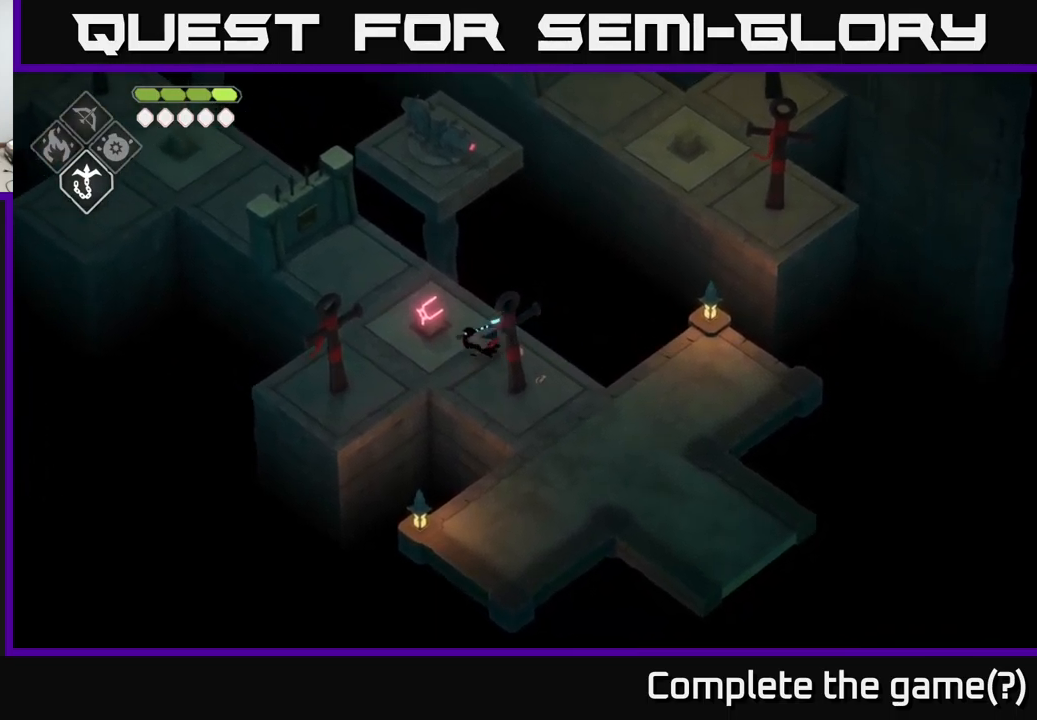
{"buttons": [], "left_stick": "center", "right_stick": "center", "events": [[67, "left_stick", "up-left"], [150, "X", "down"], [233, "left_stick", "center"], [267, "X", "up"]]}
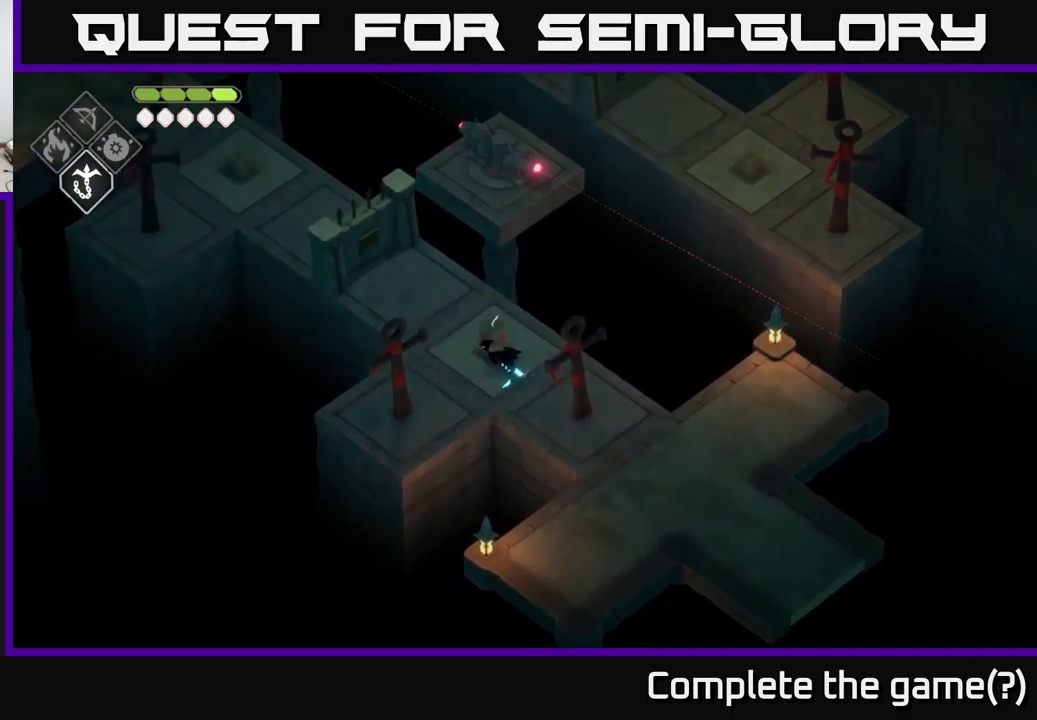
{"buttons": [], "left_stick": "center", "right_stick": "up", "events": [[67, "right_stick", "up"]]}
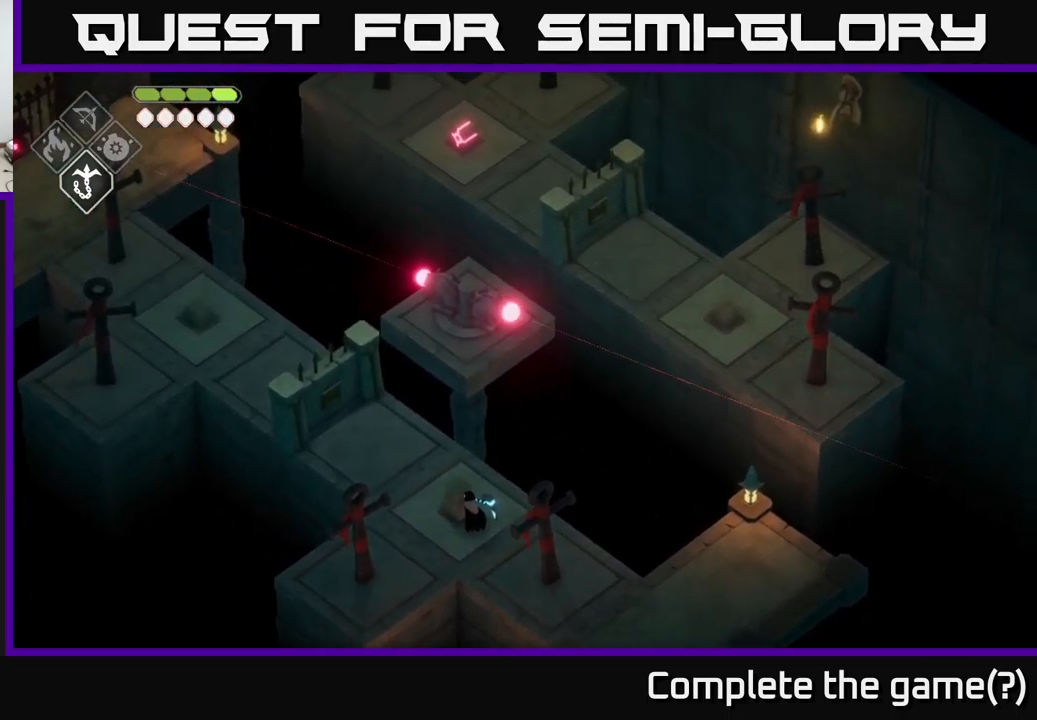
{"buttons": [], "left_stick": "up-left", "right_stick": "center", "events": [[250, "left_stick", "left"], [417, "right_stick", "center"], [500, "left_stick", "up-left"]]}
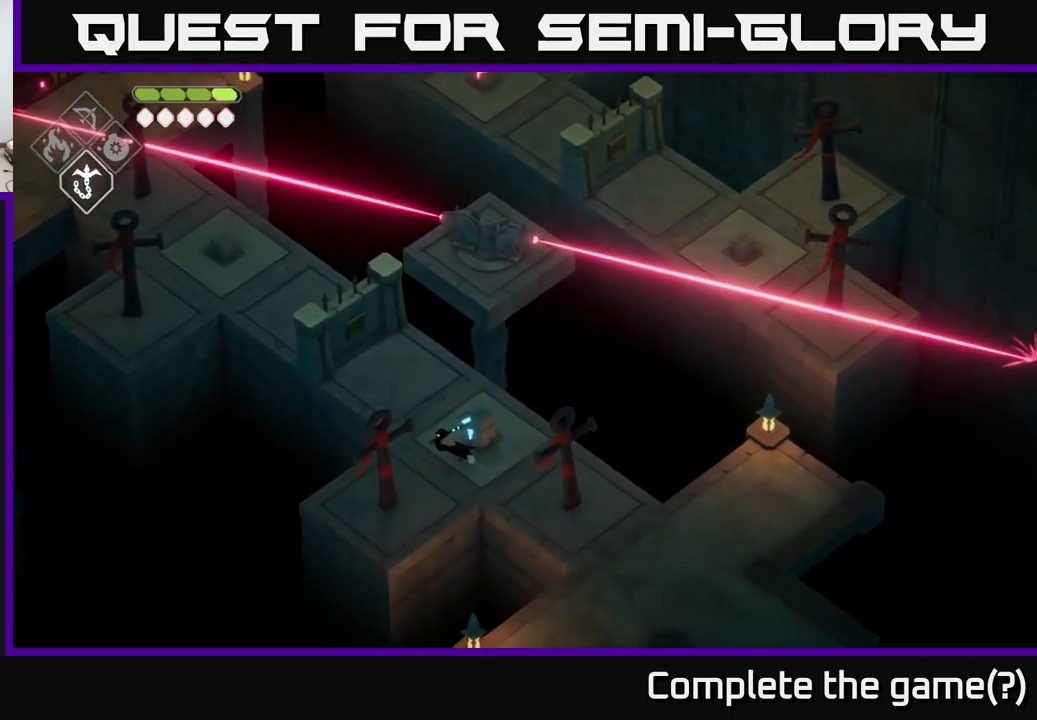
{"buttons": [], "left_stick": "up-left", "right_stick": "center", "events": [[150, "left_stick", "up"], [283, "left_stick", "up-left"]]}
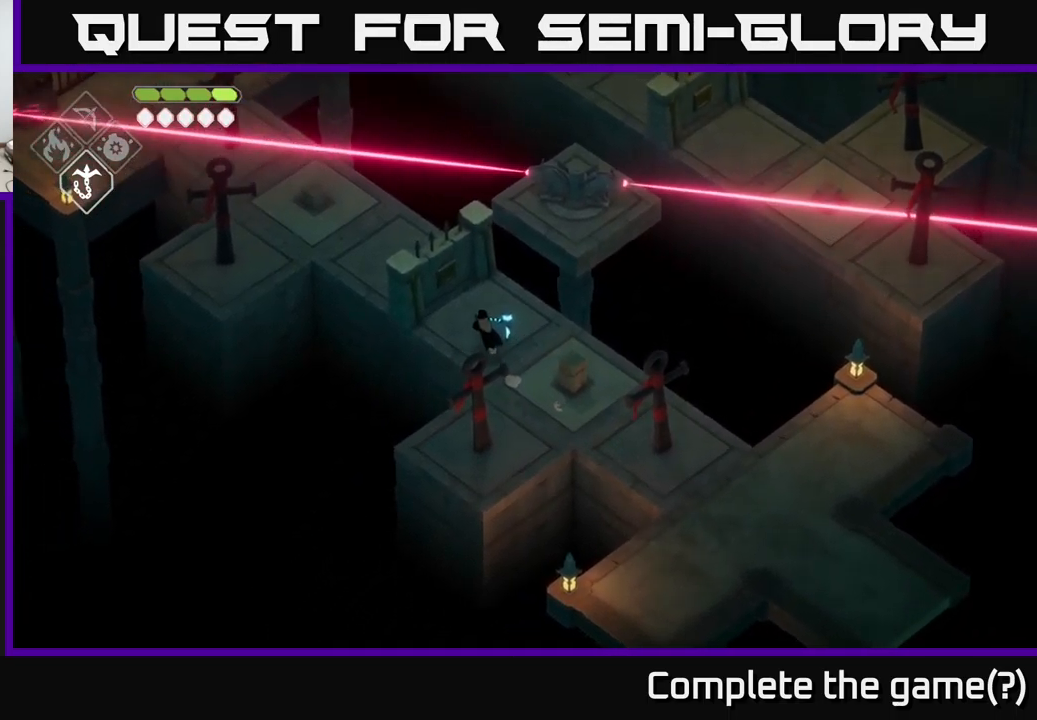
{"buttons": ["B", "L2"], "left_stick": "right", "right_stick": "center", "events": [[183, "L2", "down"], [217, "B", "down"], [217, "left_stick", "right"]]}
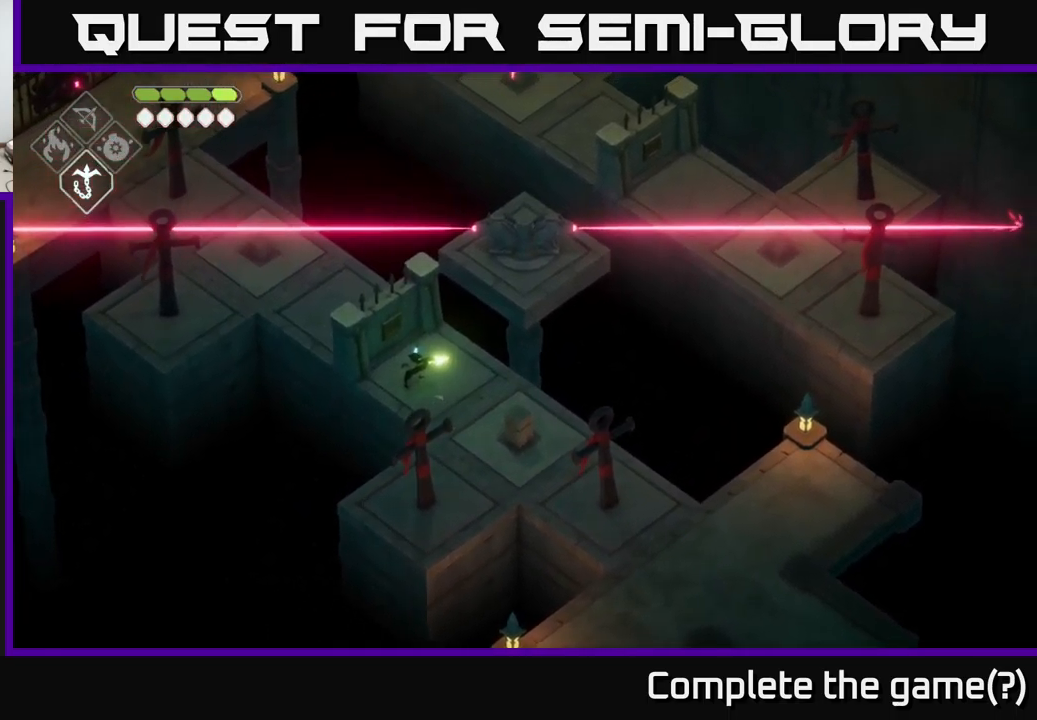
{"buttons": [], "left_stick": "center", "right_stick": "center", "events": [[83, "B", "up"], [317, "L2", "up"], [400, "left_stick", "center"]]}
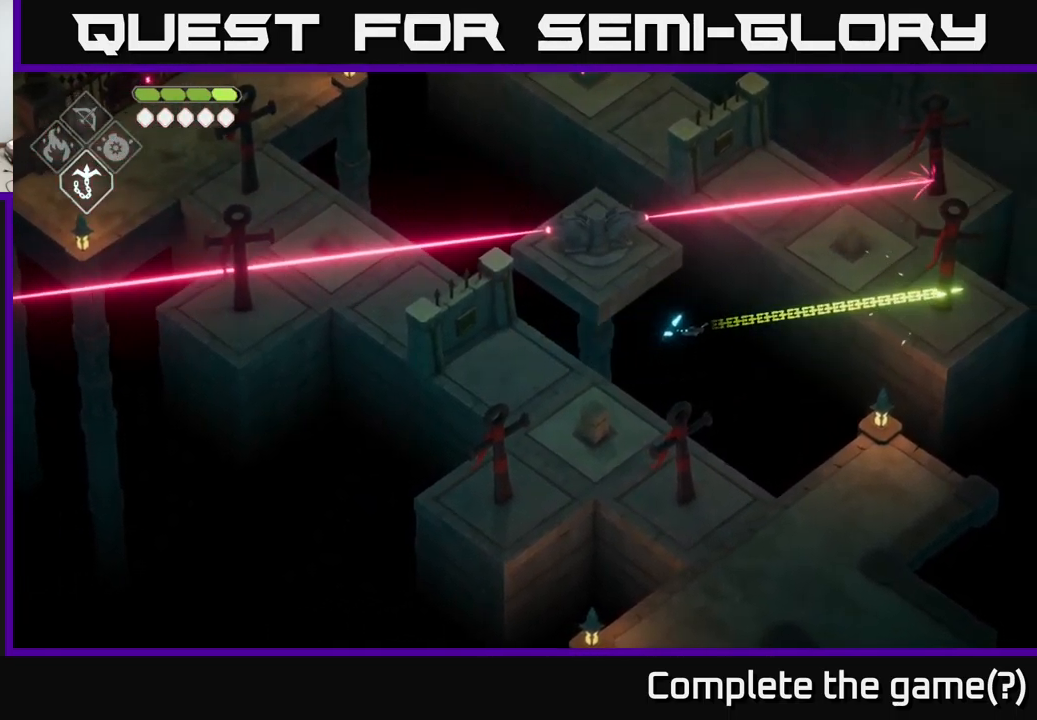
{"buttons": [], "left_stick": "up", "right_stick": "center", "events": [[333, "left_stick", "up"]]}
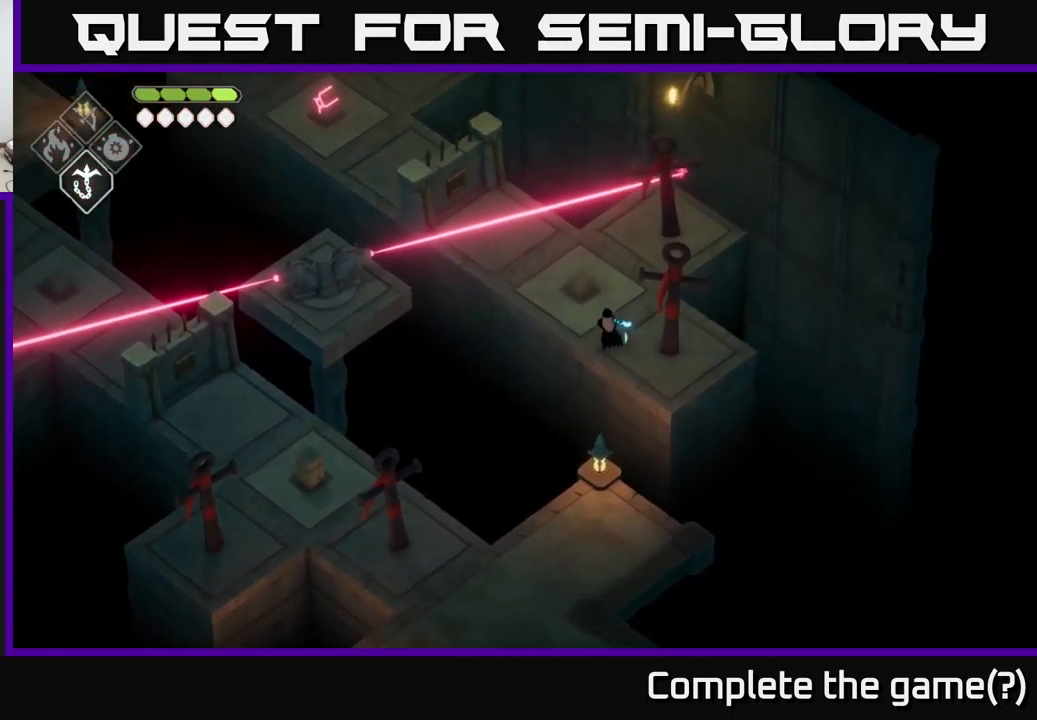
{"buttons": [], "left_stick": "center", "right_stick": "center", "events": [[284, "left_stick", "center"]]}